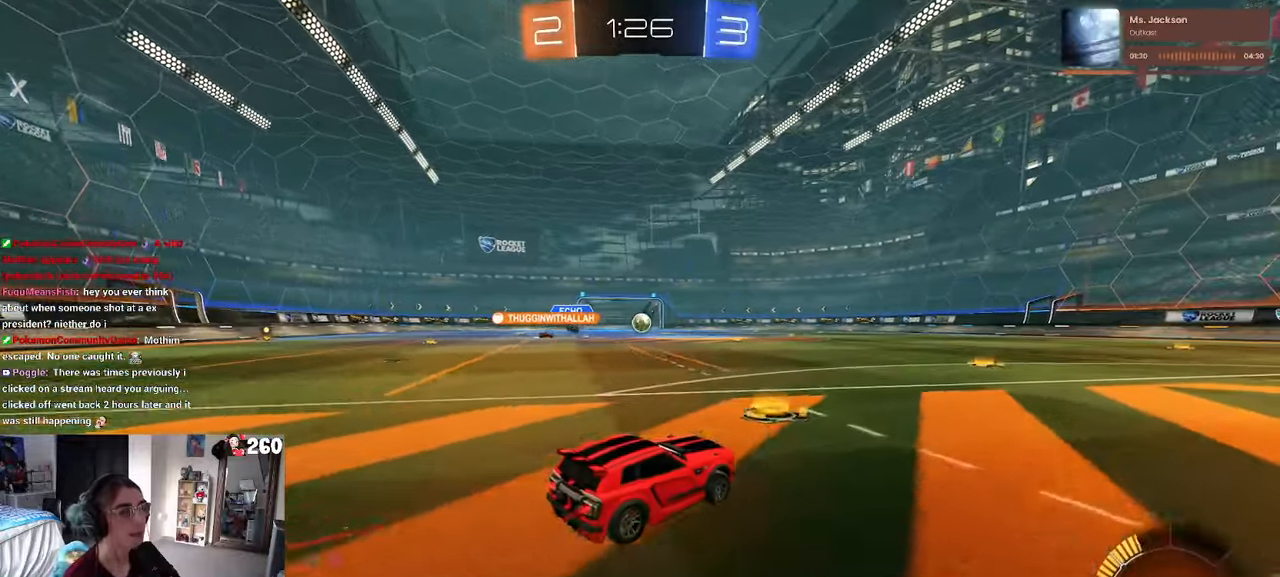
Gameplay with a controller (PlayStation layout); each line is a JSON object with the inputs held at the frame after it. "events" lists button and stick changes between this image and that frame as [ms after this image, input, new state], when the widget could be followed in between.
{"buttons": ["R1", "R2"], "left_stick": "center", "right_stick": "center", "events": [[67, "left_stick", "center"], [184, "R1", "up"], [284, "left_stick", "right"], [400, "left_stick", "center"], [417, "R1", "down"]]}
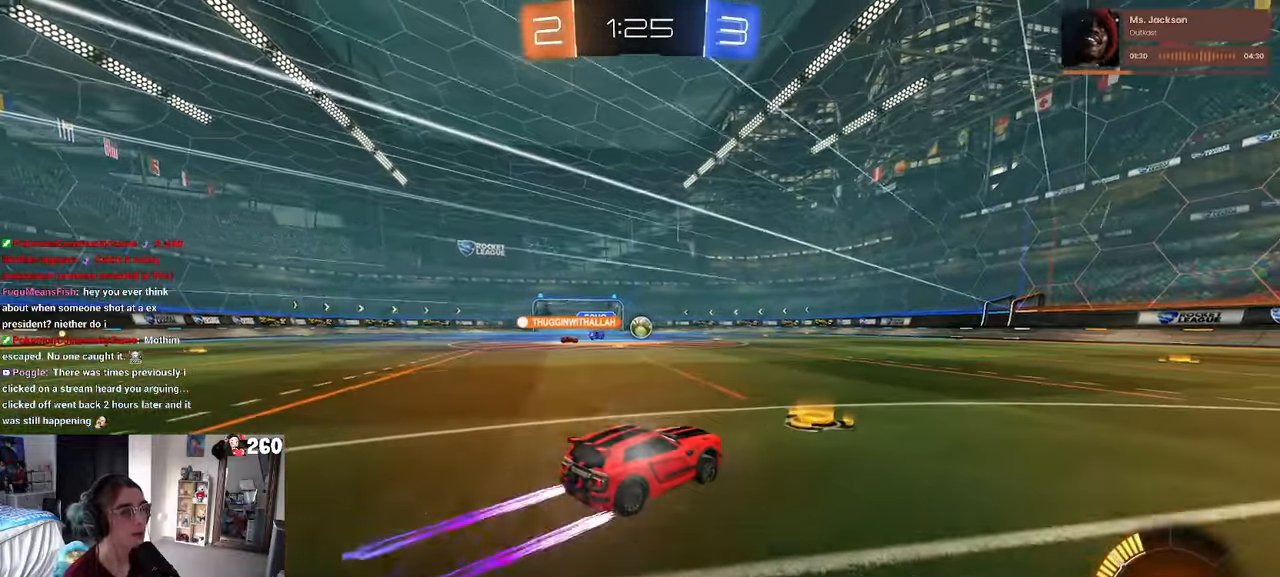
{"buttons": ["R2"], "left_stick": "center", "right_stick": "center", "events": [[100, "R1", "up"], [150, "left_stick", "right"], [333, "left_stick", "center"]]}
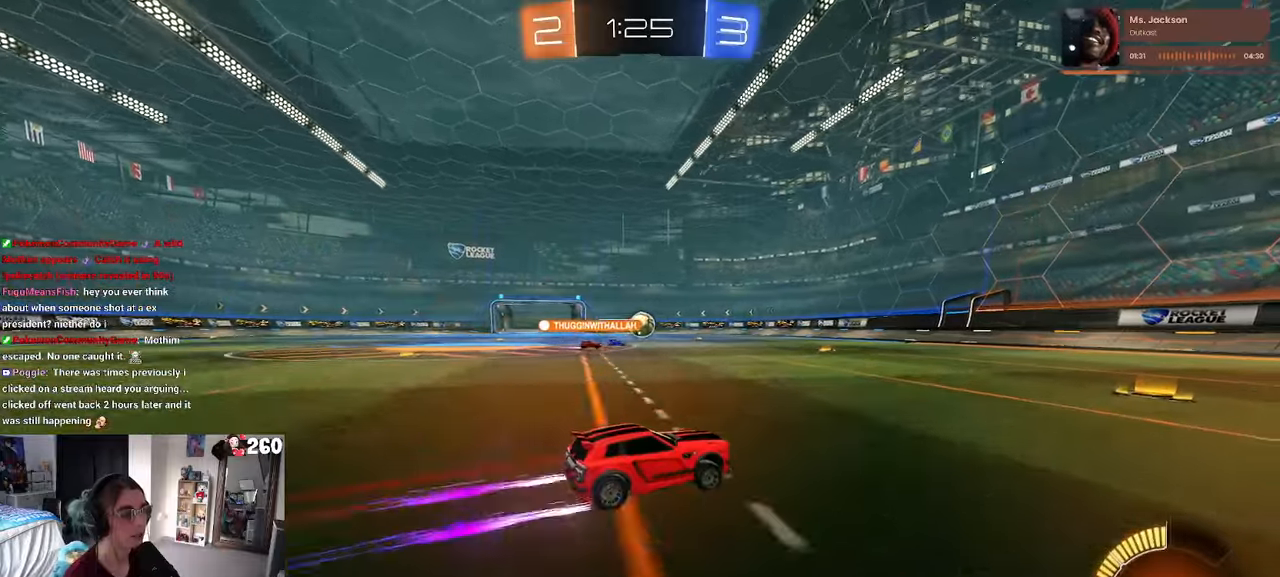
{"buttons": ["R2"], "left_stick": "center", "right_stick": "center", "events": [[266, "left_stick", "right"], [450, "left_stick", "center"]]}
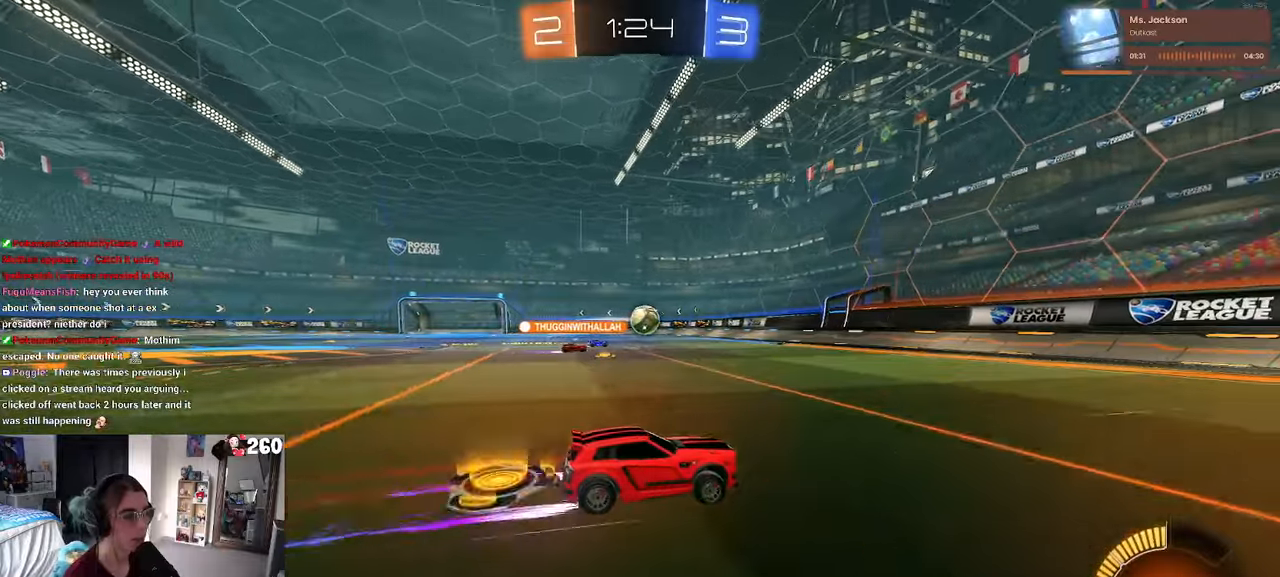
{"buttons": ["R2"], "left_stick": "right", "right_stick": "center", "events": [[333, "left_stick", "right"]]}
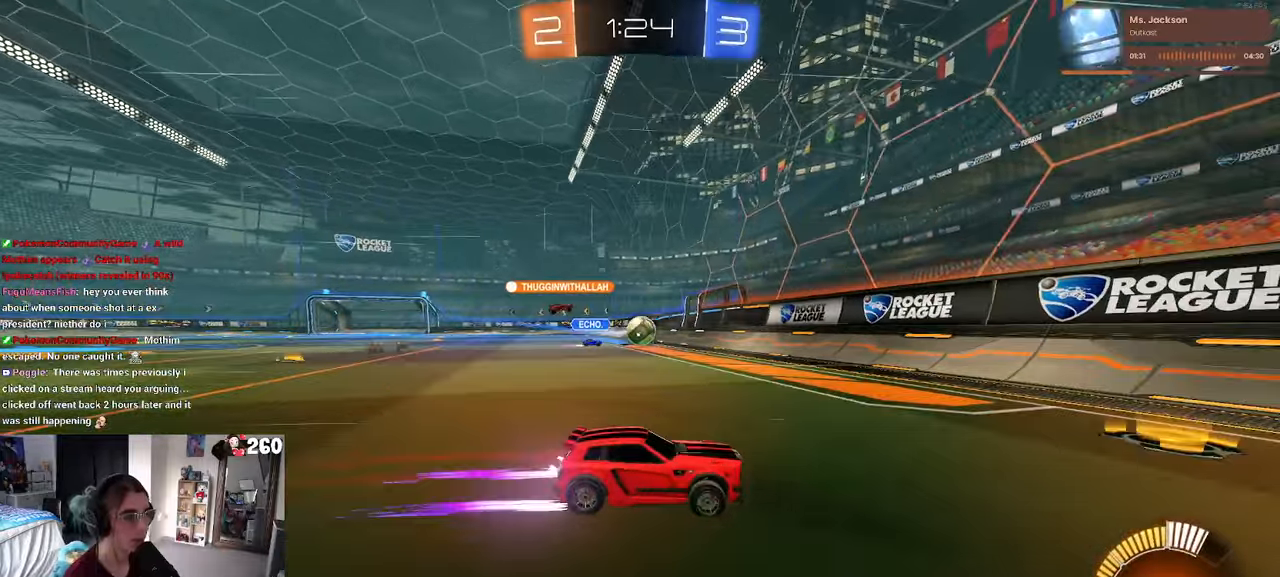
{"buttons": ["R2"], "left_stick": "left", "right_stick": "center", "events": [[33, "SQUARE", "down"], [66, "left_stick", "left"], [183, "SQUARE", "up"]]}
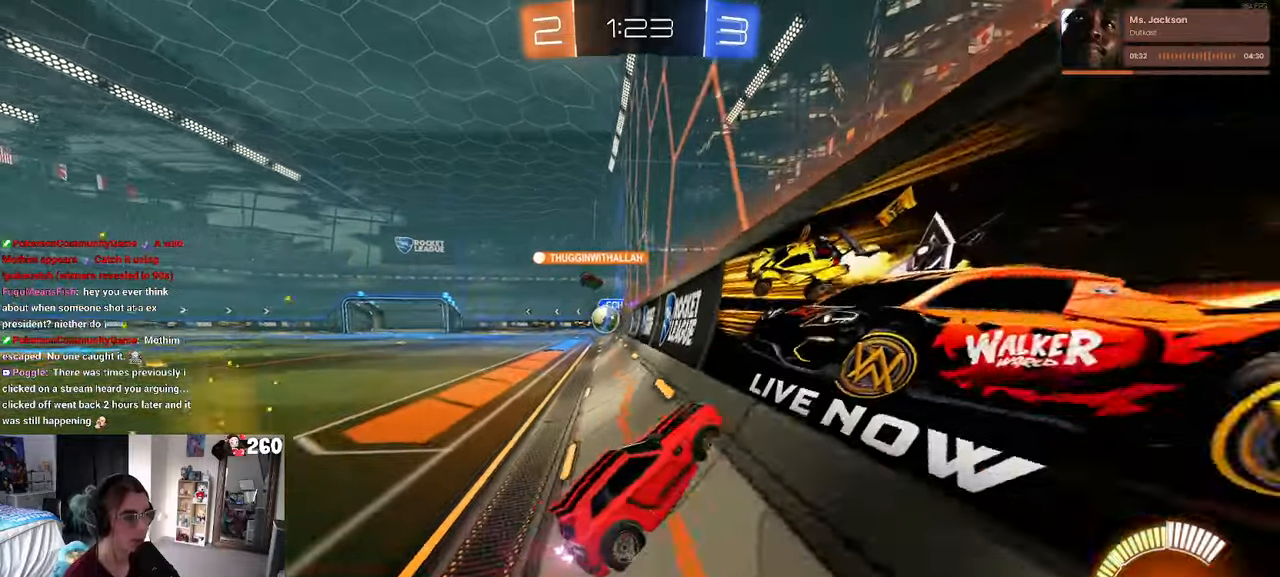
{"buttons": ["R2"], "left_stick": "left", "right_stick": "center", "events": [[166, "SQUARE", "down"], [250, "SQUARE", "up"]]}
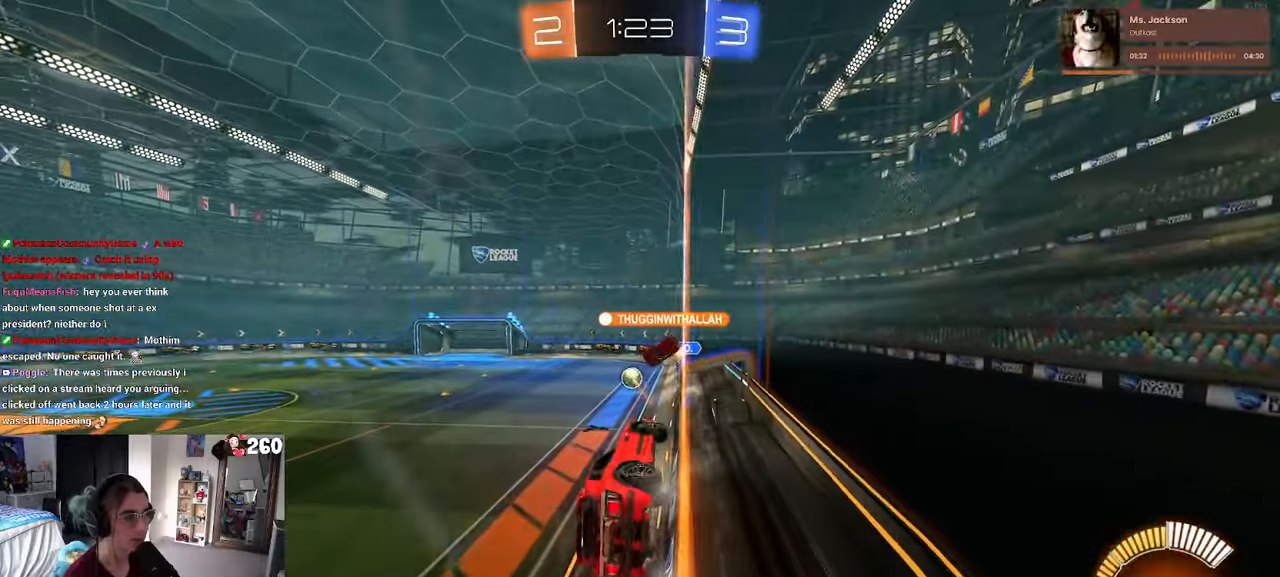
{"buttons": ["R2"], "left_stick": "down-right", "right_stick": "center", "events": [[166, "CROSS", "down"], [166, "R1", "down"], [200, "left_stick", "down-right"], [250, "SQUARE", "down"], [400, "CROSS", "up"], [466, "SQUARE", "up"], [500, "R1", "up"]]}
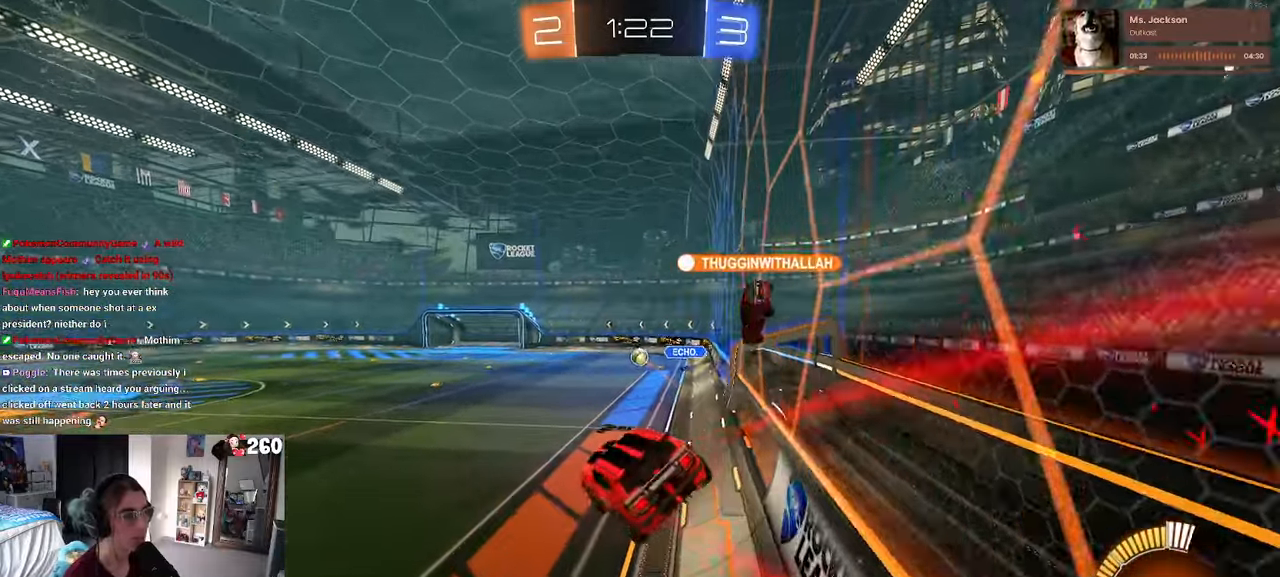
{"buttons": ["CROSS", "R1", "R2"], "left_stick": "up", "right_stick": "center", "events": [[50, "left_stick", "center"], [283, "left_stick", "up"], [366, "R1", "down"], [400, "CROSS", "down"]]}
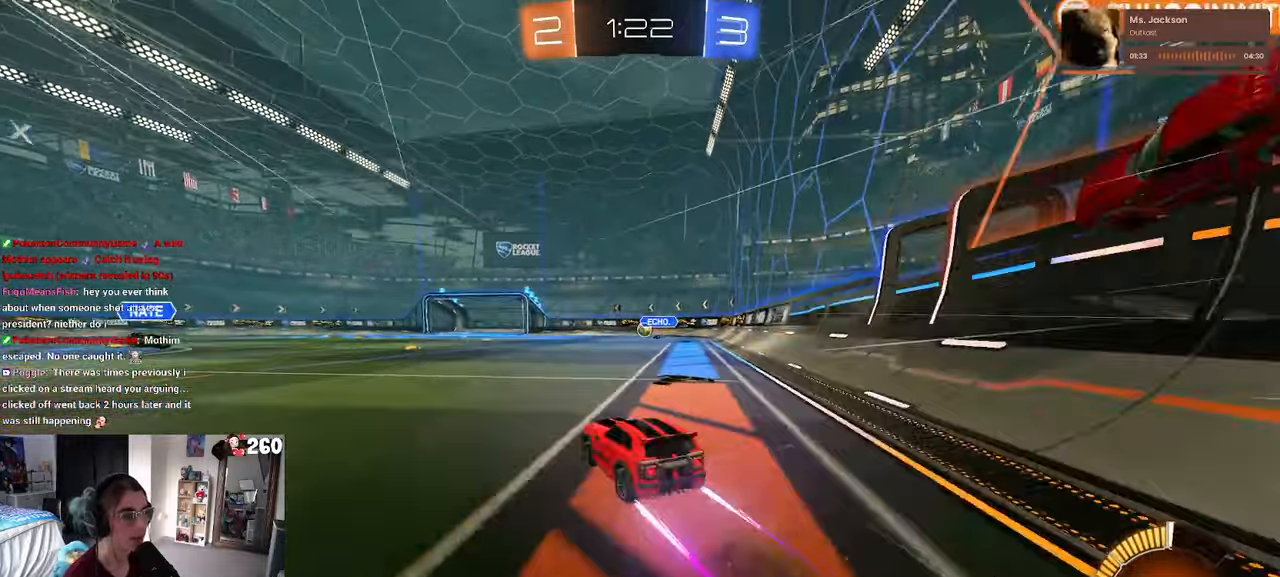
{"buttons": ["R2"], "left_stick": "center", "right_stick": "center", "events": [[16, "CROSS", "up"], [33, "left_stick", "up-left"], [166, "left_stick", "center"], [266, "R1", "up"]]}
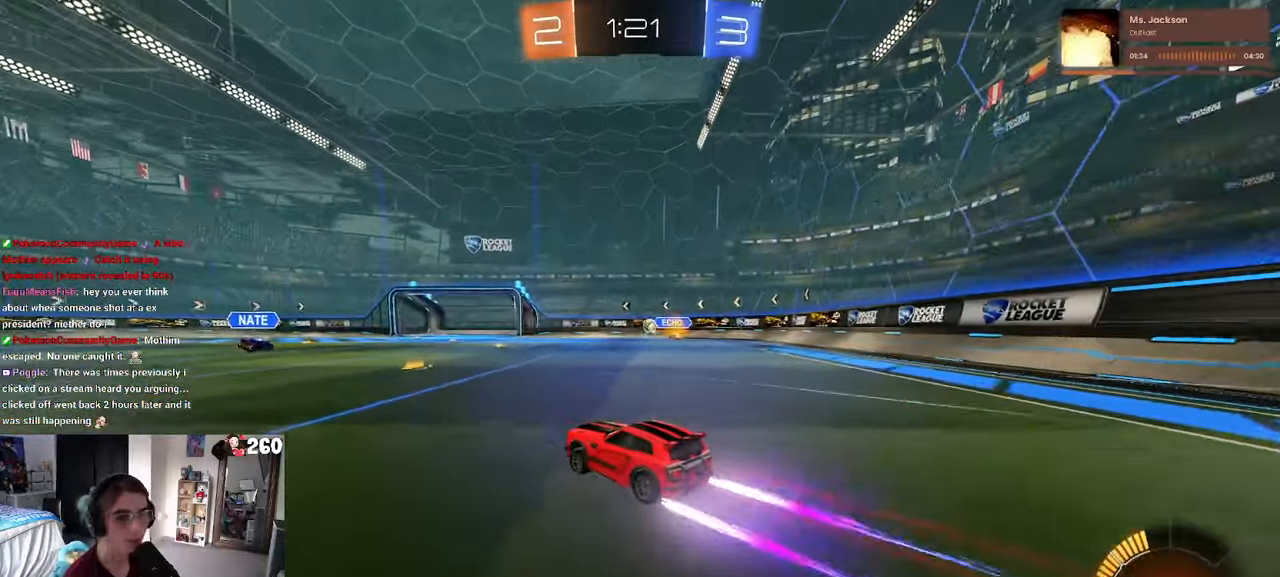
{"buttons": ["R2"], "left_stick": "center", "right_stick": "center", "events": [[150, "left_stick", "right"], [466, "left_stick", "center"]]}
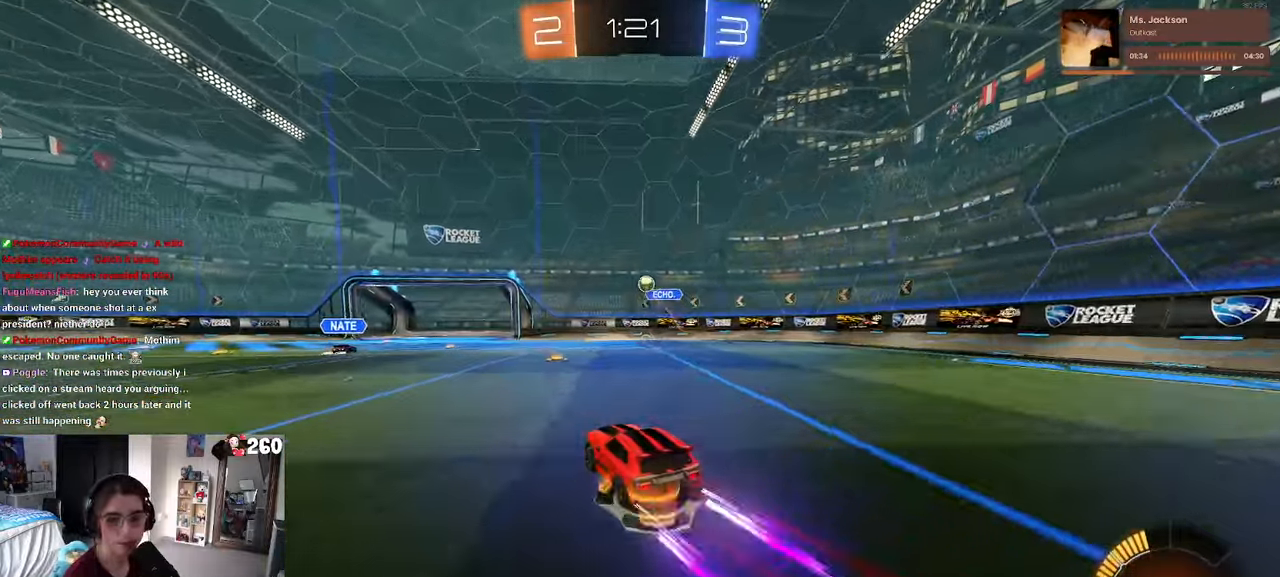
{"buttons": ["R2"], "left_stick": "center", "right_stick": "center", "events": []}
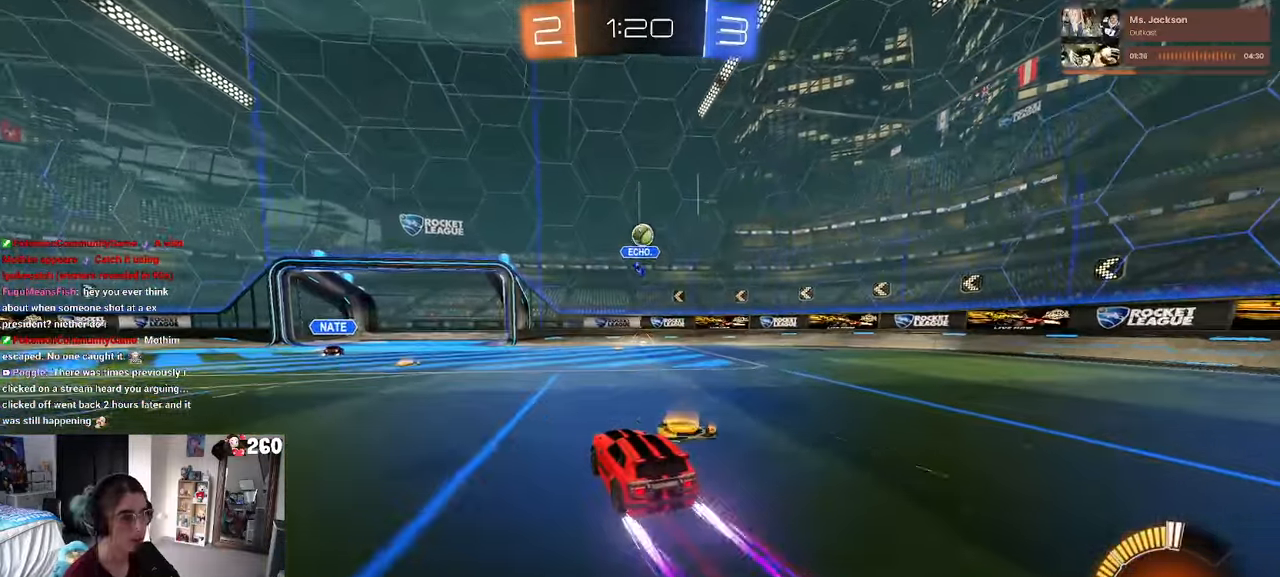
{"buttons": ["R2"], "left_stick": "center", "right_stick": "center", "events": [[83, "left_stick", "left"], [417, "left_stick", "center"]]}
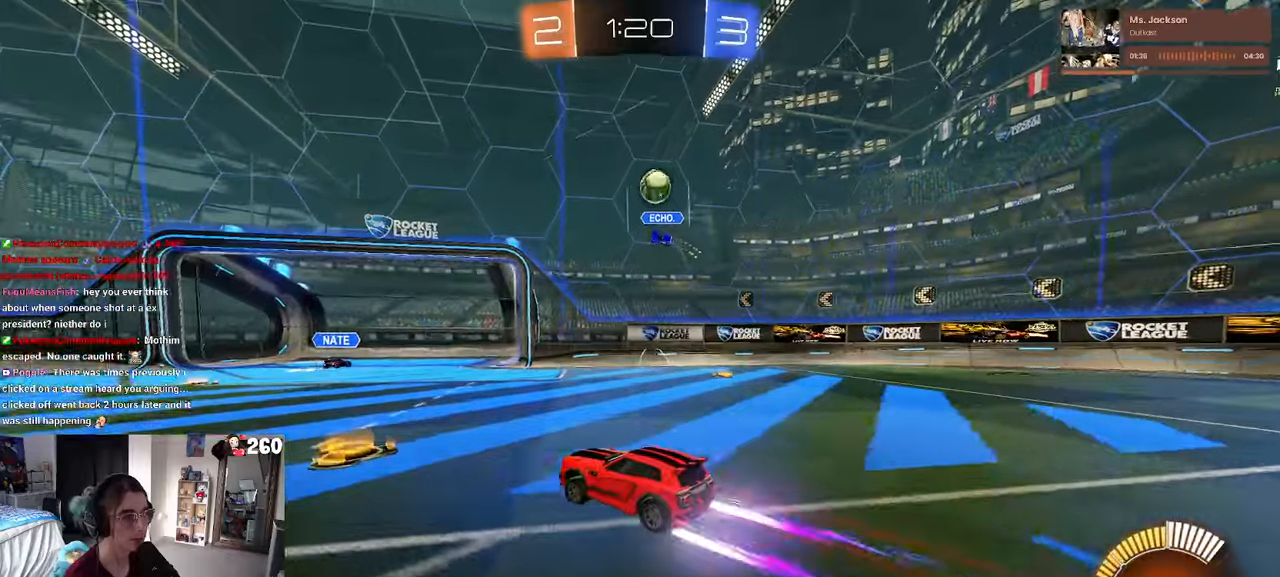
{"buttons": ["R1", "R2"], "left_stick": "left", "right_stick": "center", "events": [[83, "left_stick", "left"], [333, "left_stick", "center"], [417, "R1", "down"], [417, "left_stick", "left"]]}
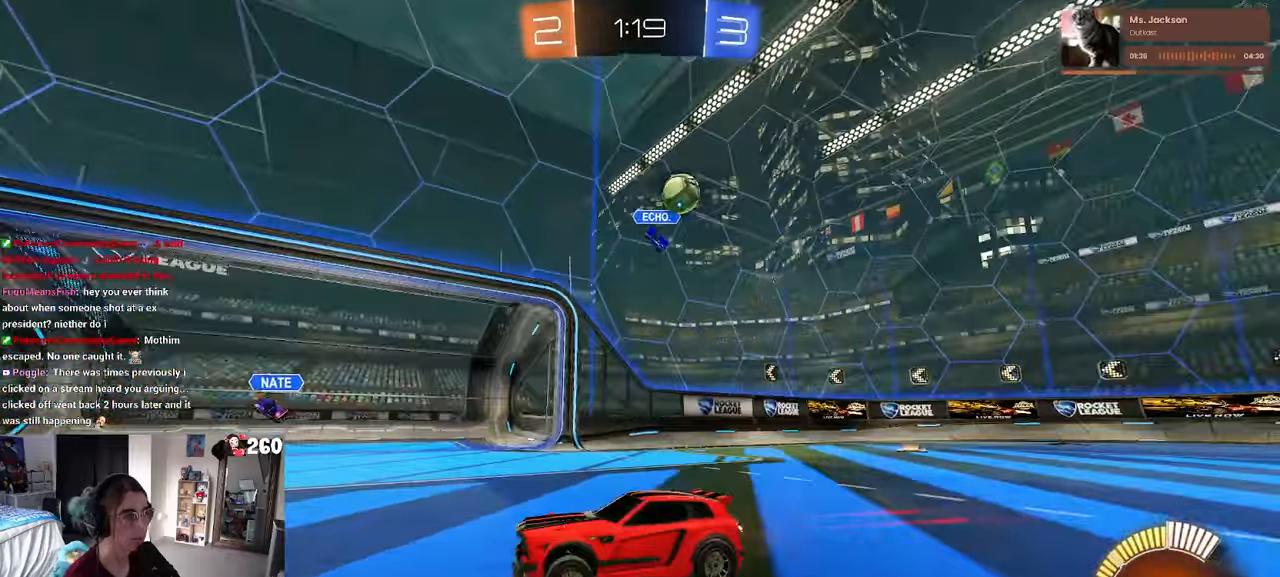
{"buttons": ["R2"], "left_stick": "center", "right_stick": "center", "events": [[67, "left_stick", "center"], [333, "left_stick", "left"], [367, "R1", "up"], [383, "left_stick", "center"]]}
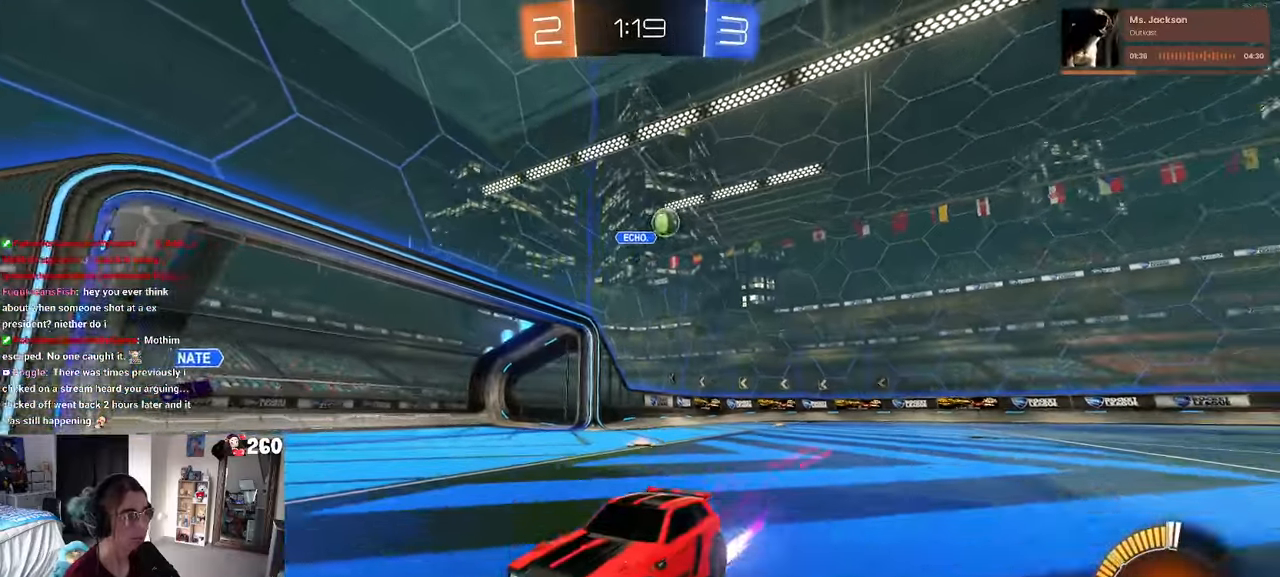
{"buttons": ["R2"], "left_stick": "left", "right_stick": "center", "events": [[200, "left_stick", "left"]]}
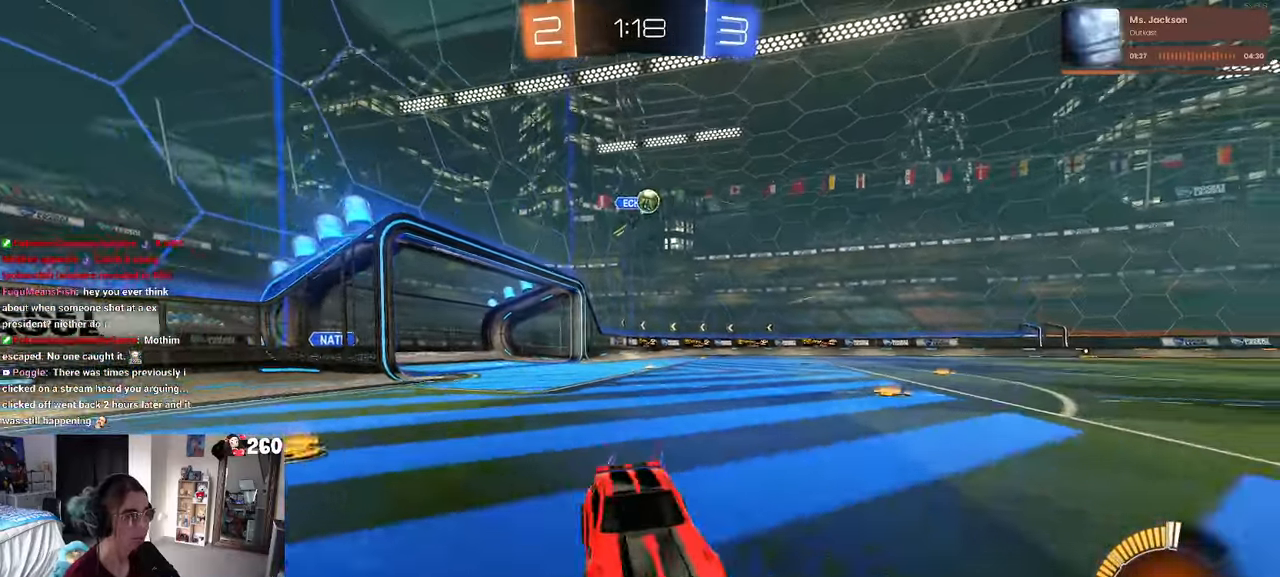
{"buttons": ["TRIANGLE", "R1", "R2"], "left_stick": "left", "right_stick": "center", "events": [[167, "R1", "down"], [333, "left_stick", "center"], [450, "TRIANGLE", "down"], [467, "left_stick", "left"]]}
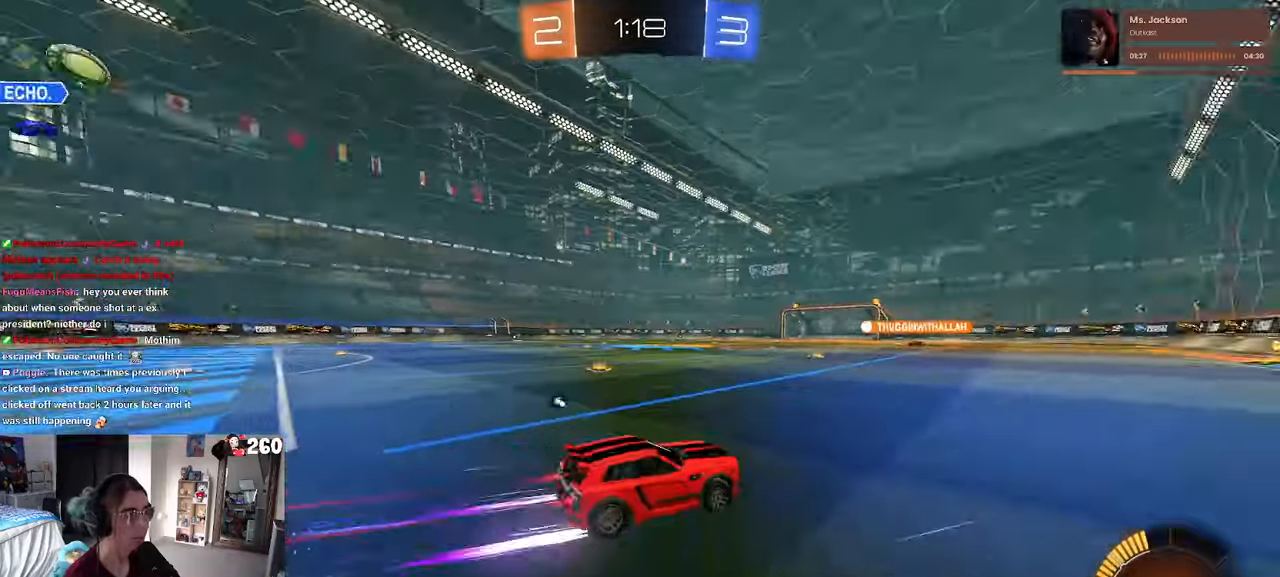
{"buttons": ["R2"], "left_stick": "center", "right_stick": "center", "events": [[17, "TRIANGLE", "up"], [67, "R1", "up"], [117, "left_stick", "center"]]}
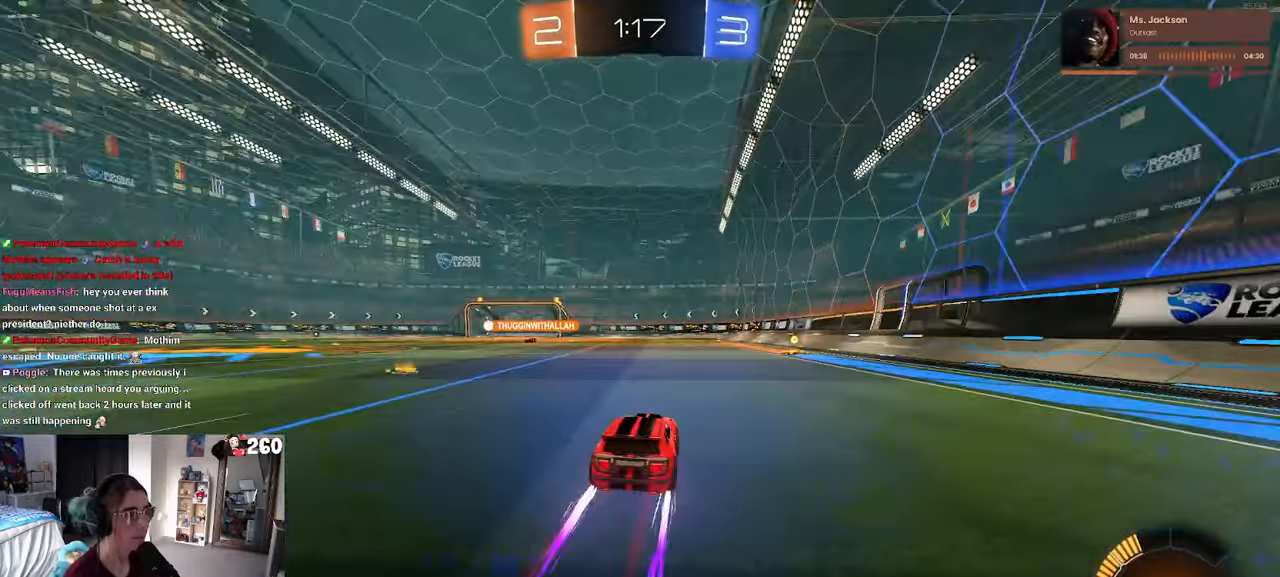
{"buttons": ["R2"], "left_stick": "center", "right_stick": "center", "events": [[17, "TRIANGLE", "down"], [117, "TRIANGLE", "up"], [167, "left_stick", "left"], [383, "left_stick", "center"]]}
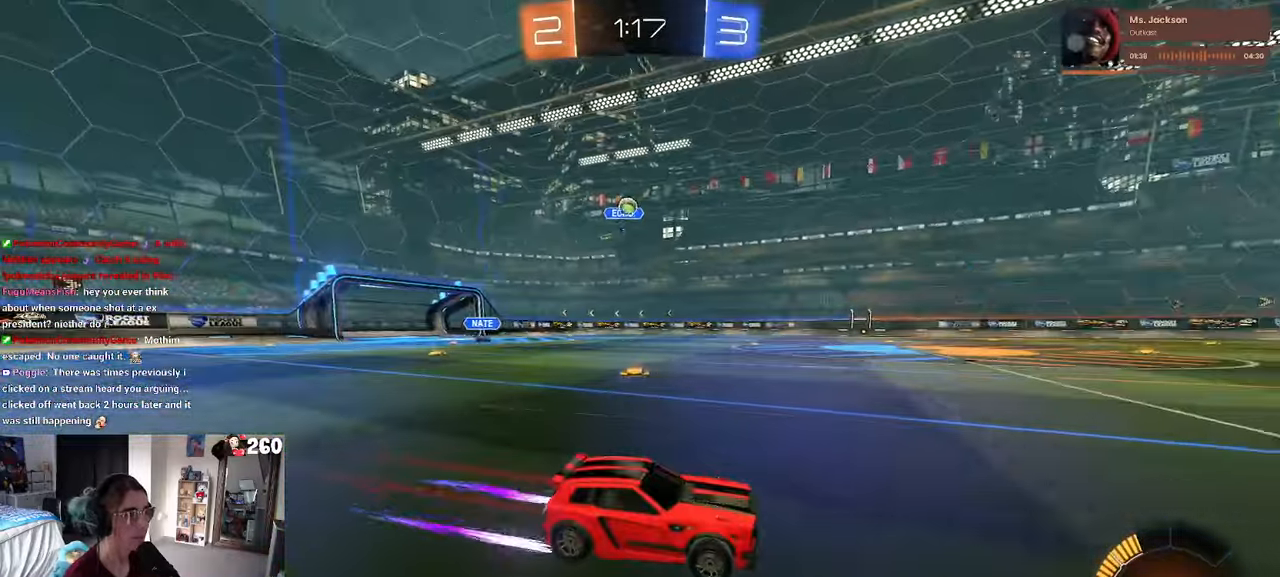
{"buttons": ["R2"], "left_stick": "center", "right_stick": "center", "events": []}
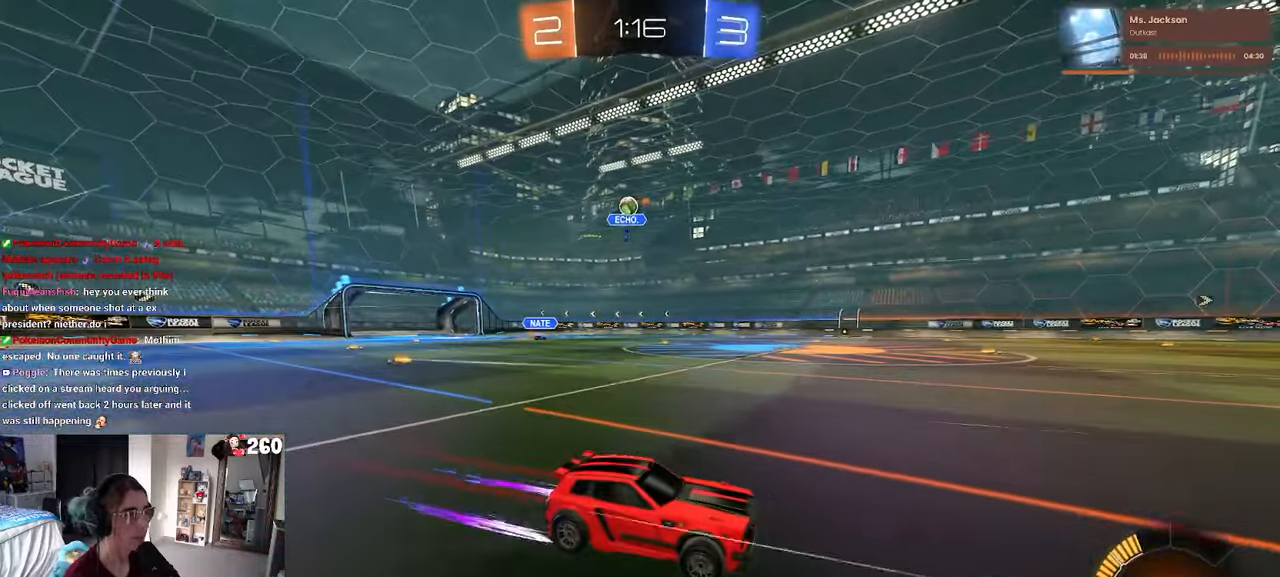
{"buttons": ["R2"], "left_stick": "center", "right_stick": "center", "events": [[67, "left_stick", "right"], [267, "left_stick", "center"]]}
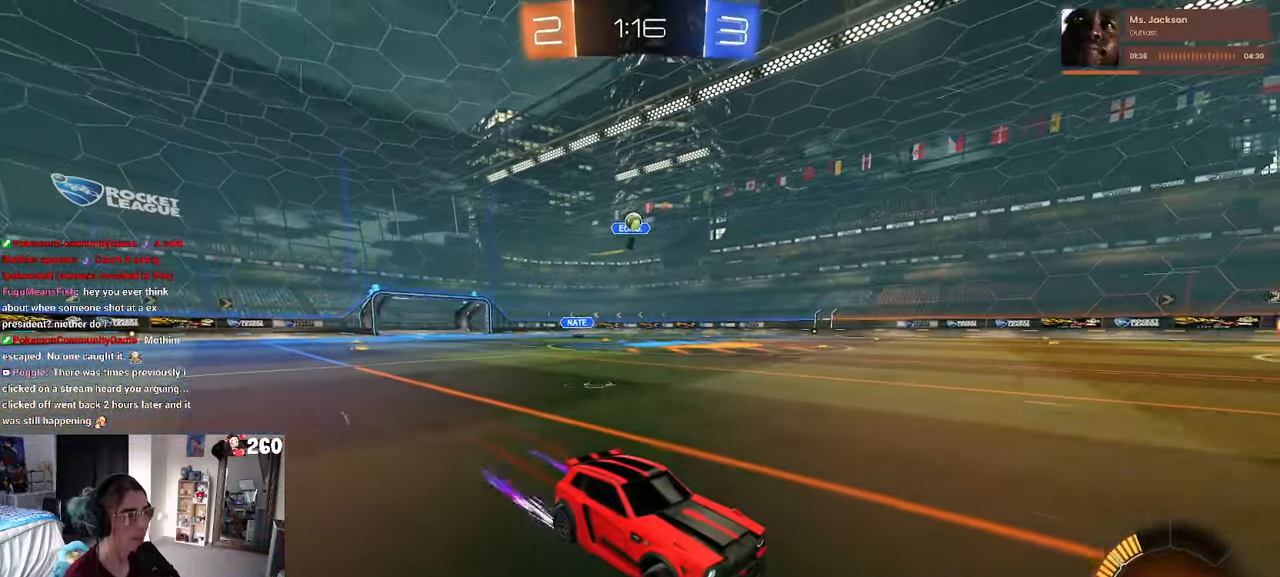
{"buttons": ["R2"], "left_stick": "left", "right_stick": "center", "events": [[433, "left_stick", "left"]]}
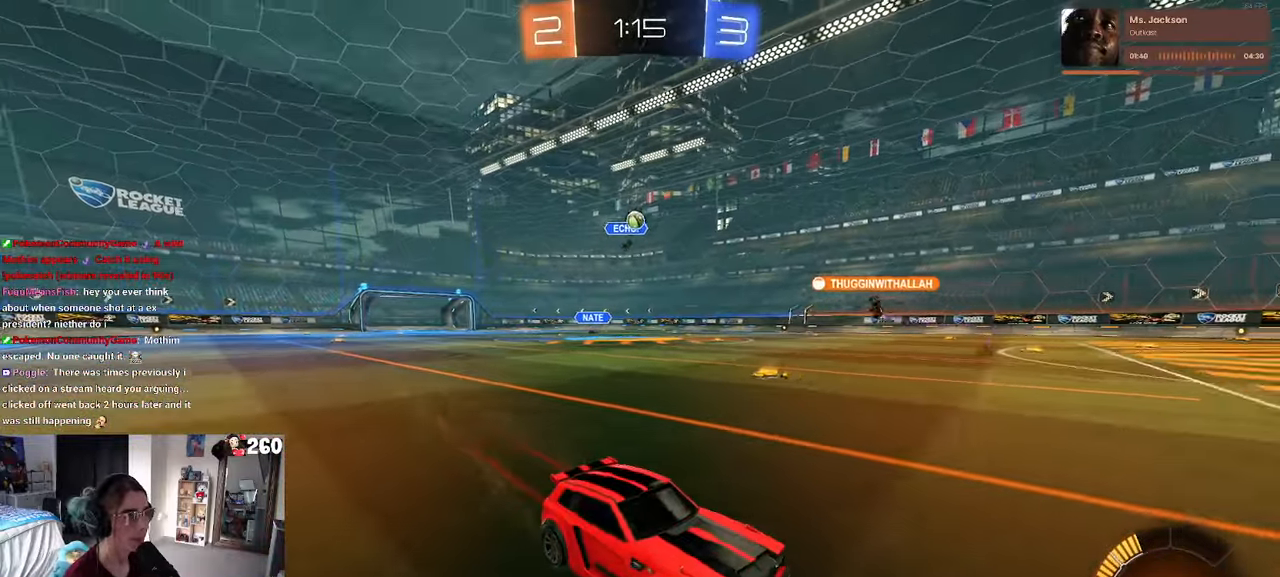
{"buttons": ["R2"], "left_stick": "left", "right_stick": "center", "events": [[200, "SQUARE", "down"], [334, "SQUARE", "up"]]}
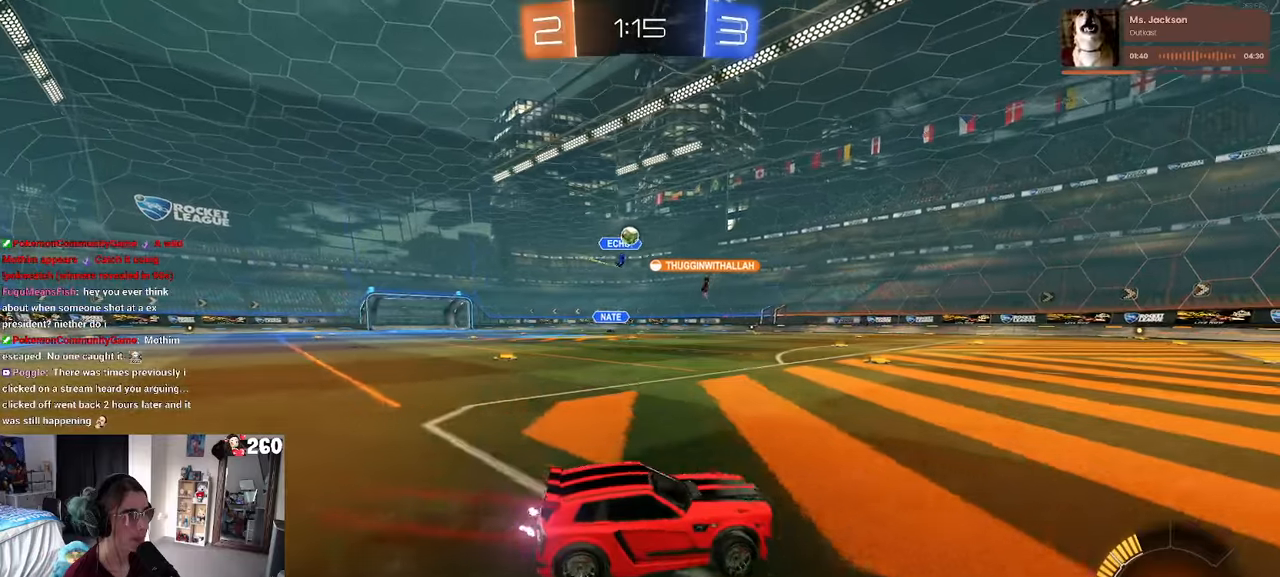
{"buttons": ["R2"], "left_stick": "center", "right_stick": "center", "events": [[334, "left_stick", "center"]]}
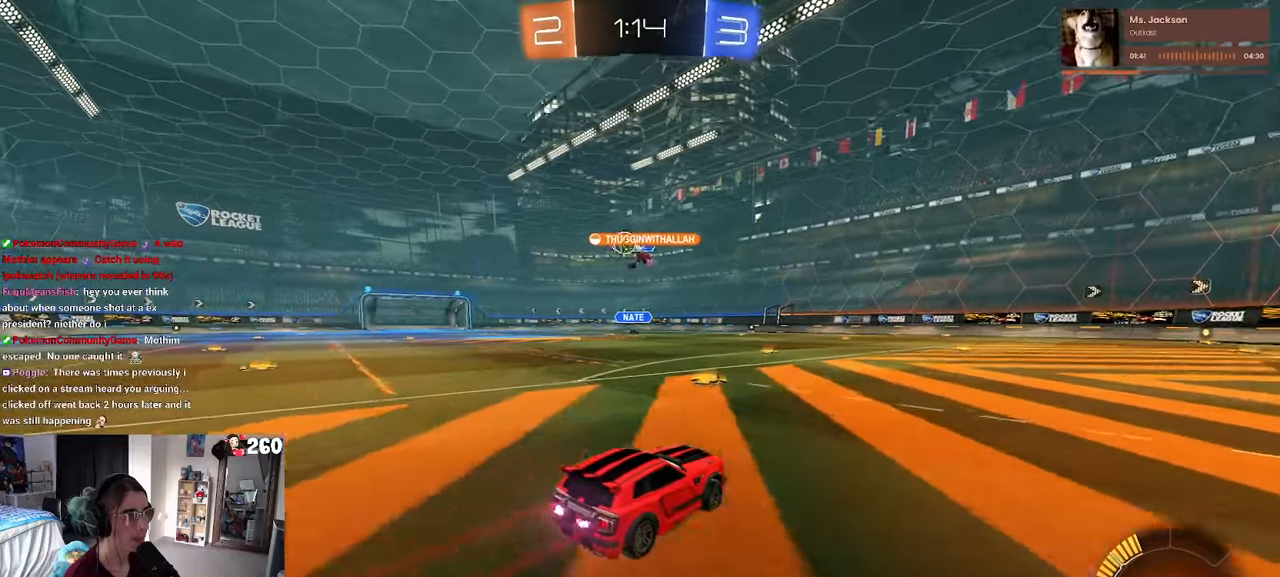
{"buttons": ["R1", "R2"], "left_stick": "left", "right_stick": "center", "events": [[17, "left_stick", "left"], [384, "R1", "down"]]}
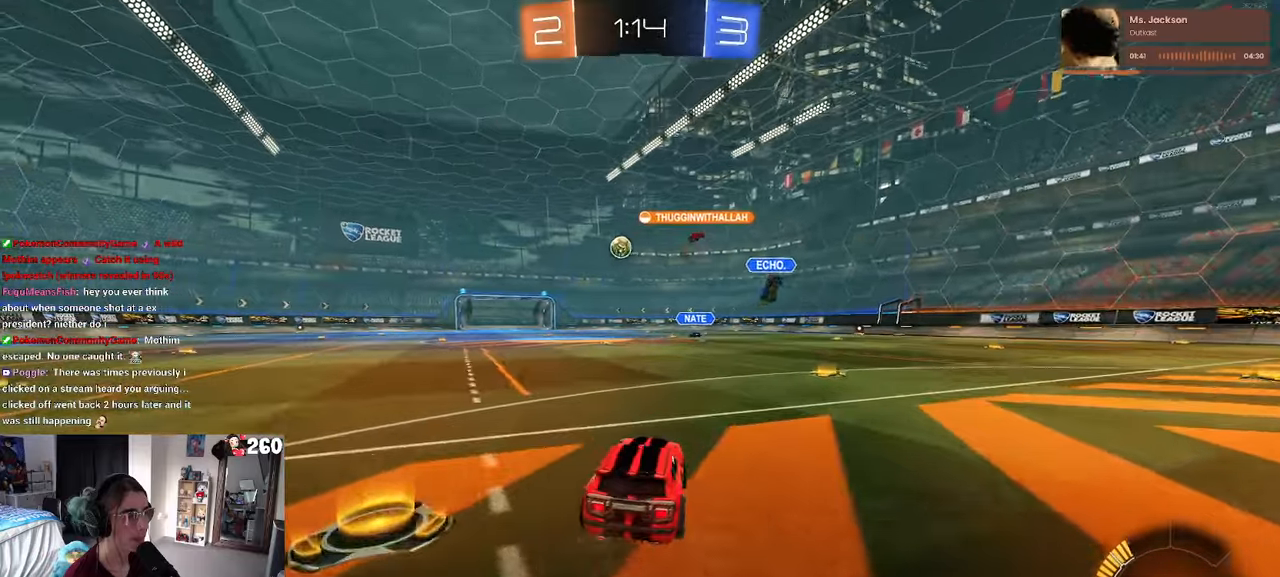
{"buttons": ["R1", "R2"], "left_stick": "left", "right_stick": "center", "events": [[234, "left_stick", "center"], [450, "left_stick", "left"]]}
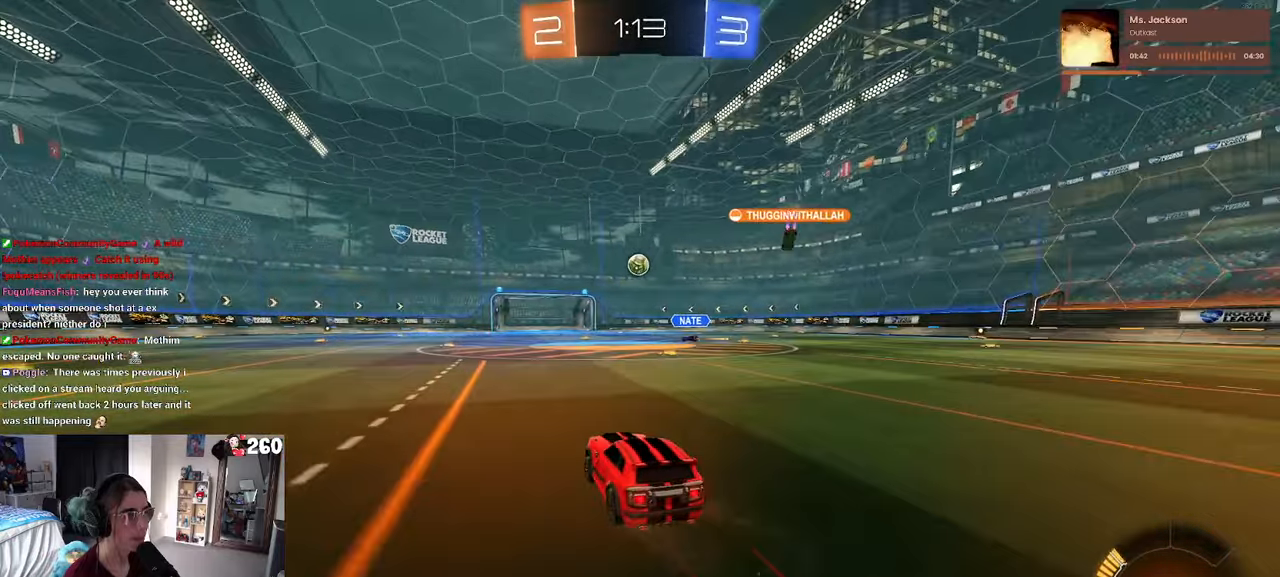
{"buttons": ["R2"], "left_stick": "center", "right_stick": "center", "events": [[100, "left_stick", "center"], [334, "R1", "up"]]}
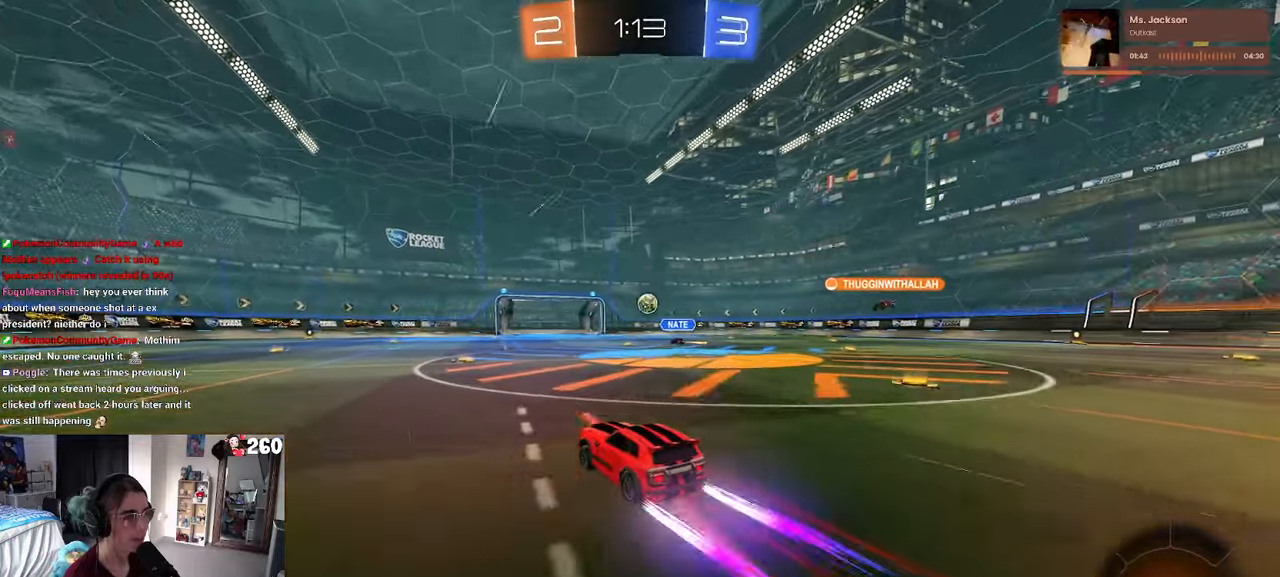
{"buttons": ["R2"], "left_stick": "left", "right_stick": "center", "events": [[300, "left_stick", "right"], [367, "left_stick", "center"], [450, "left_stick", "left"]]}
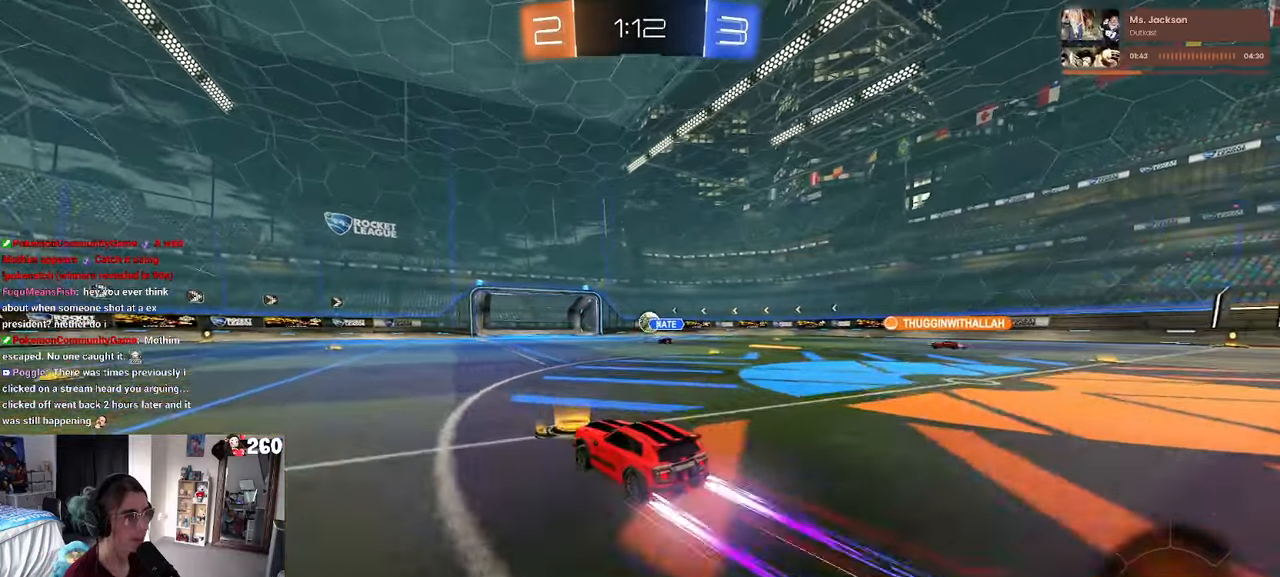
{"buttons": ["R2"], "left_stick": "center", "right_stick": "center", "events": [[100, "left_stick", "center"], [184, "left_stick", "right"], [350, "left_stick", "center"]]}
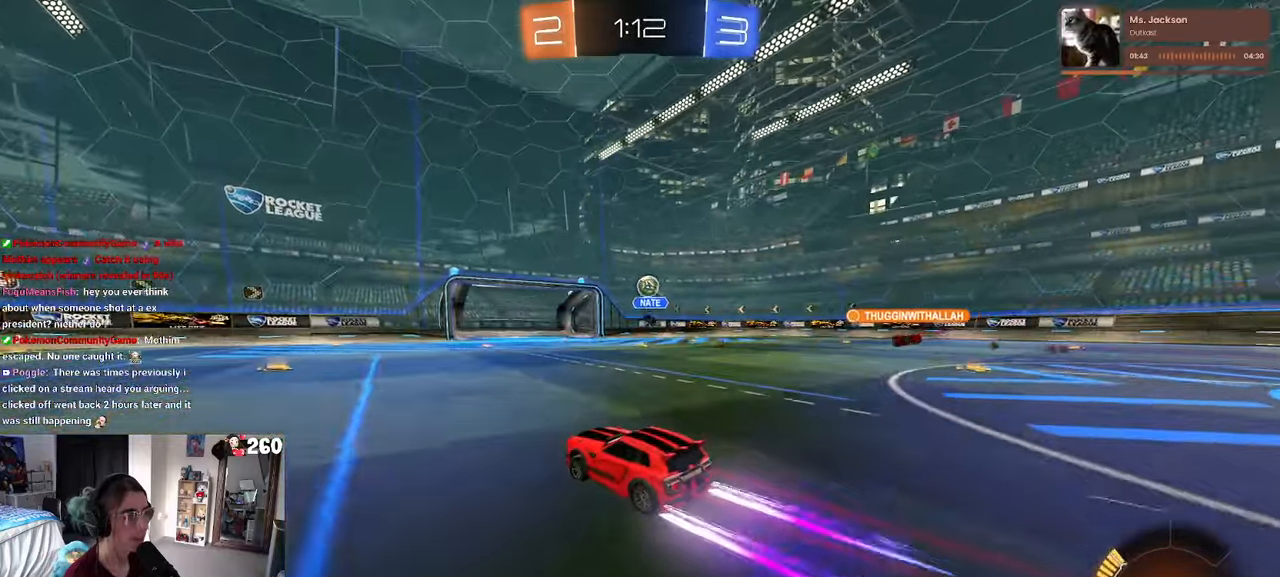
{"buttons": ["L2"], "left_stick": "right", "right_stick": "center", "events": [[134, "left_stick", "right"], [200, "R2", "up"], [234, "L2", "down"]]}